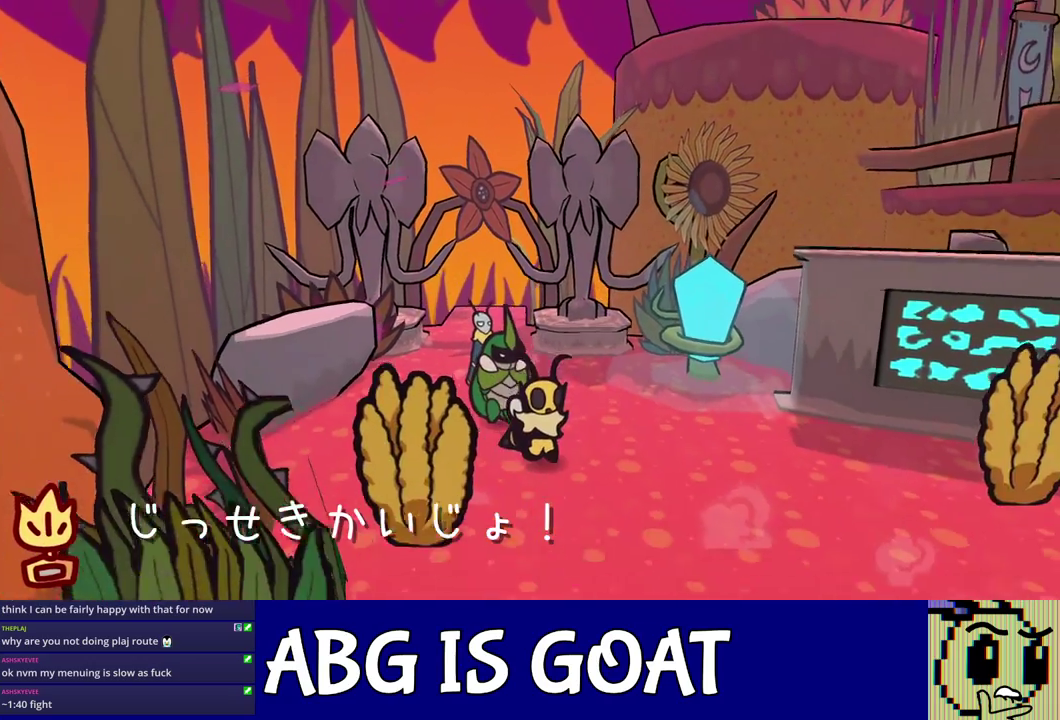
Gameplay with a controller (Nintendo layout); each line is a JSON object with the inputs held at the frame after it. "events" lists button and stick changes between this image and that frame as [ms after this image, input, new state], when the widget could be followed in between. Not read: L3 R3.
{"buttons": [], "left_stick": "down-right", "events": []}
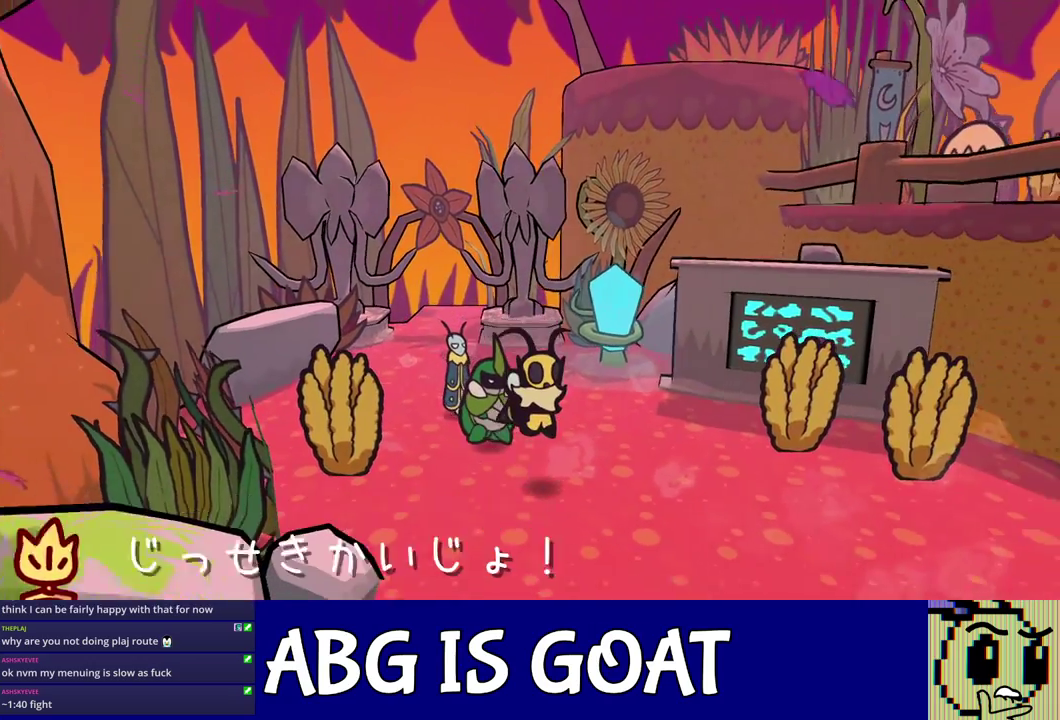
{"buttons": [], "left_stick": "down-right", "events": []}
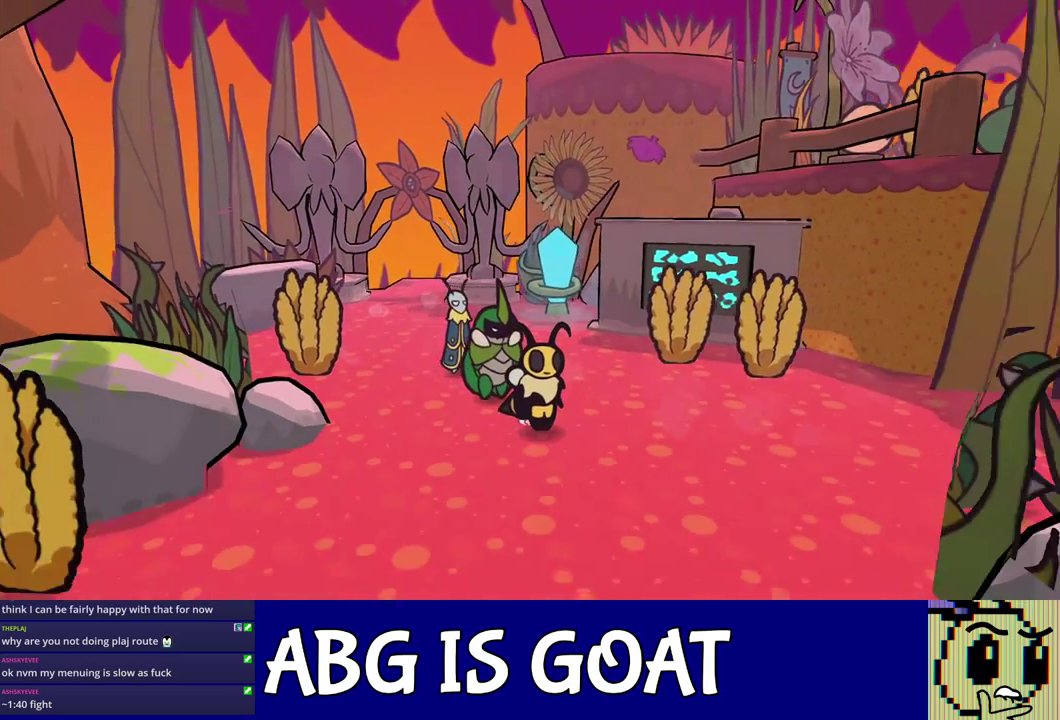
{"buttons": [], "left_stick": "down-right", "events": []}
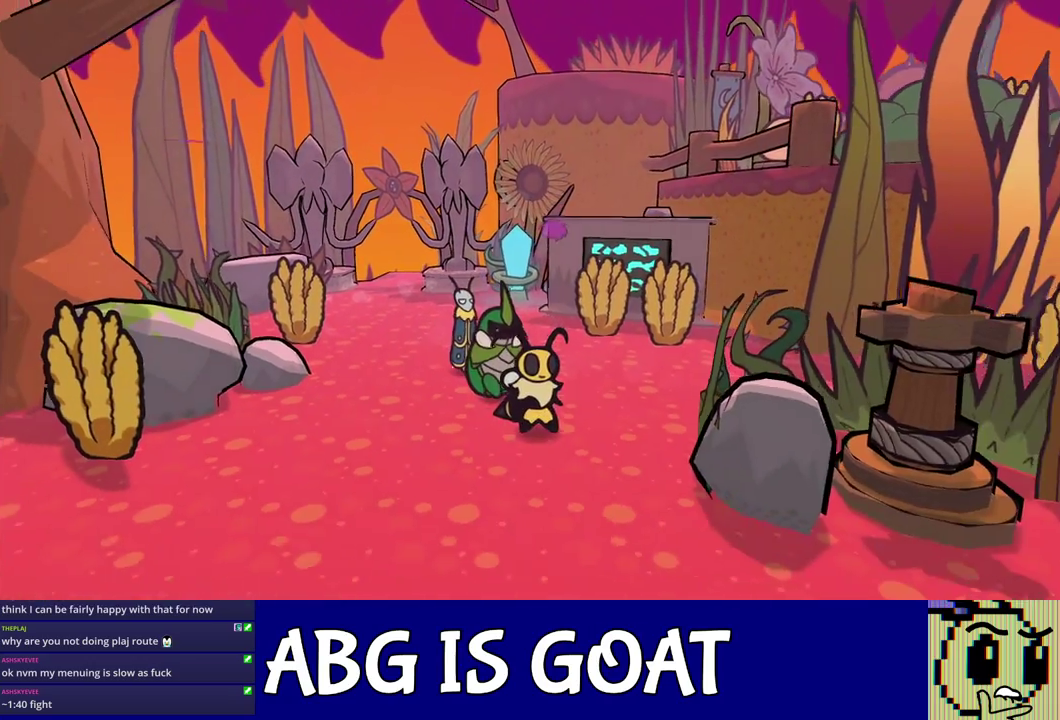
{"buttons": [], "left_stick": "down-right", "events": []}
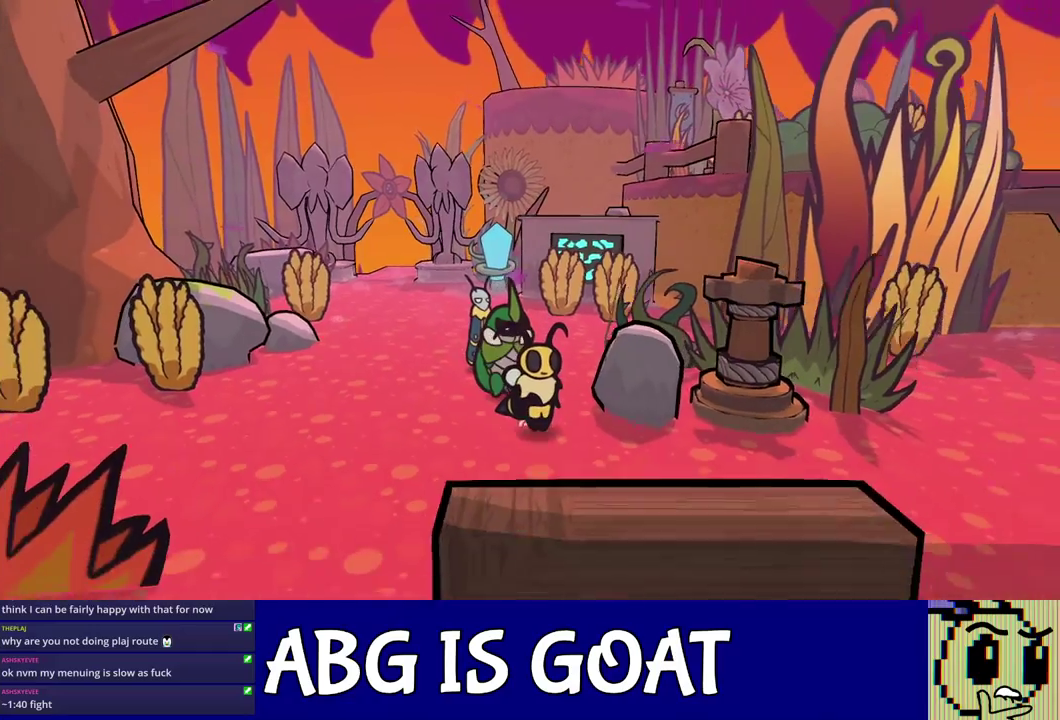
{"buttons": ["C_RIGHT"], "left_stick": "up-right", "events": [[350, "left_stick", "right"], [450, "C_RIGHT", "down"], [450, "left_stick", "up-right"]]}
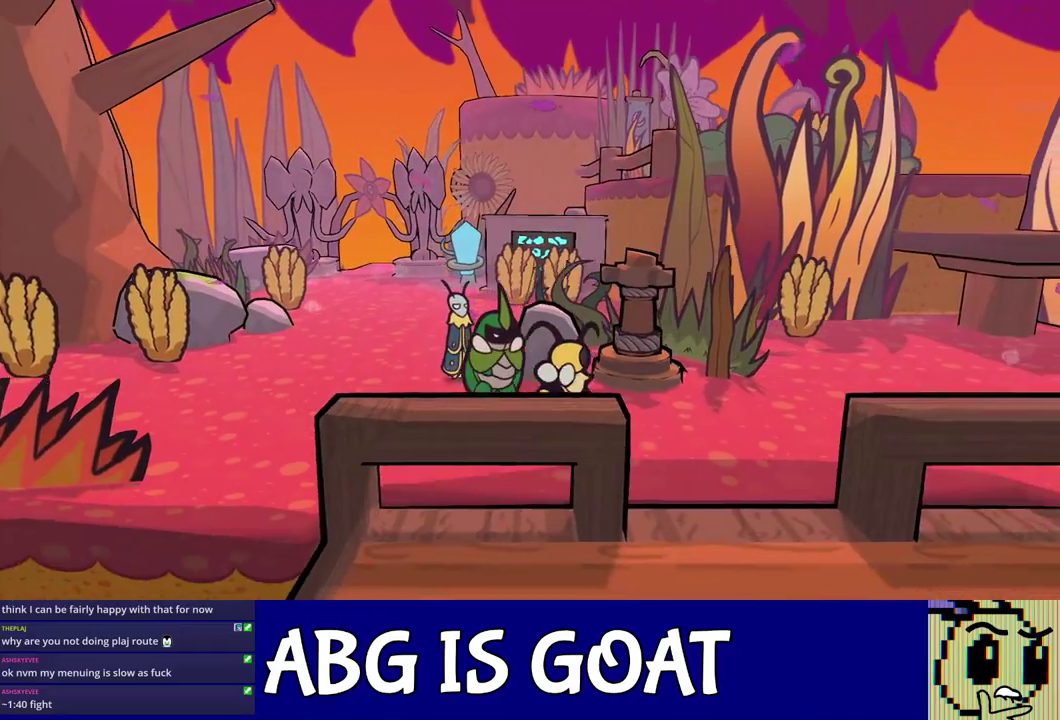
{"buttons": ["C_RIGHT"], "left_stick": "down-right", "events": [[17, "C_DOWN", "down"], [17, "C_RIGHT", "up"], [83, "C_DOWN", "up"], [183, "C_RIGHT", "down"], [300, "left_stick", "center"], [383, "left_stick", "down-right"]]}
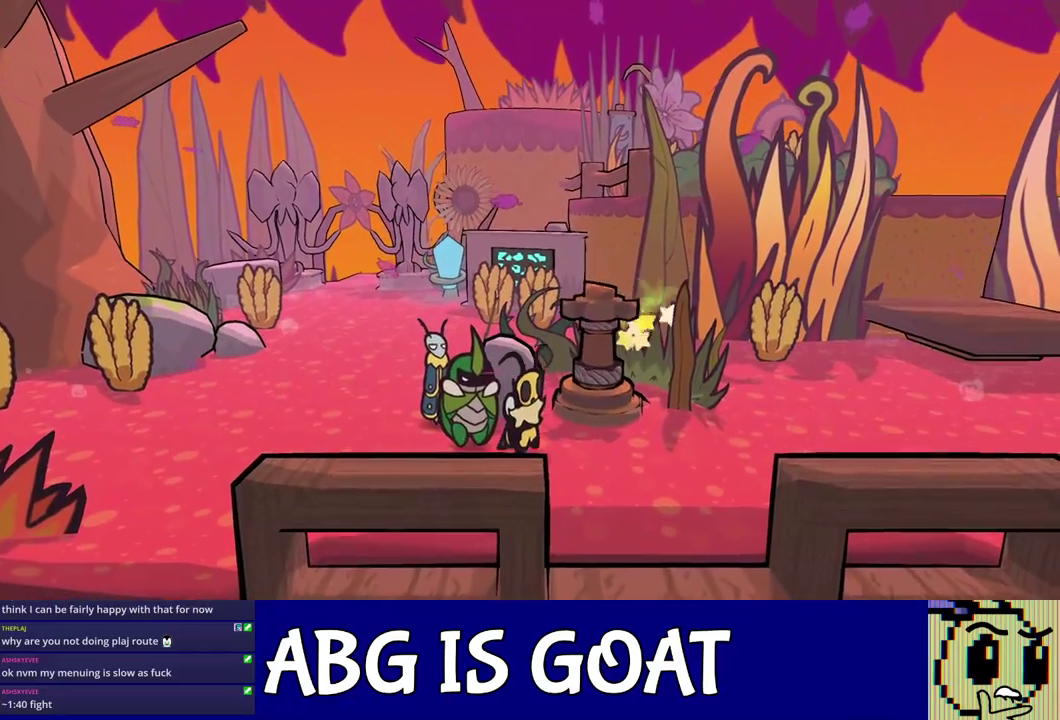
{"buttons": ["C_RIGHT"], "left_stick": "down", "events": [[183, "C_DOWN", "down"], [283, "C_DOWN", "up"], [333, "left_stick", "down"]]}
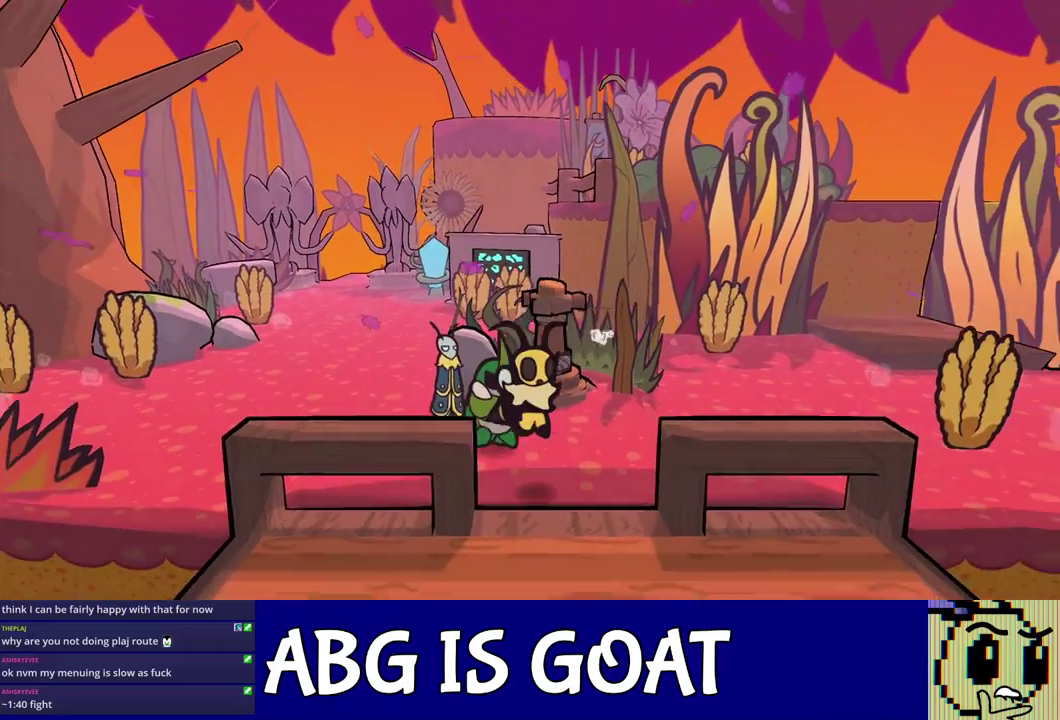
{"buttons": ["C_RIGHT"], "left_stick": "down-right", "events": [[400, "left_stick", "down-right"]]}
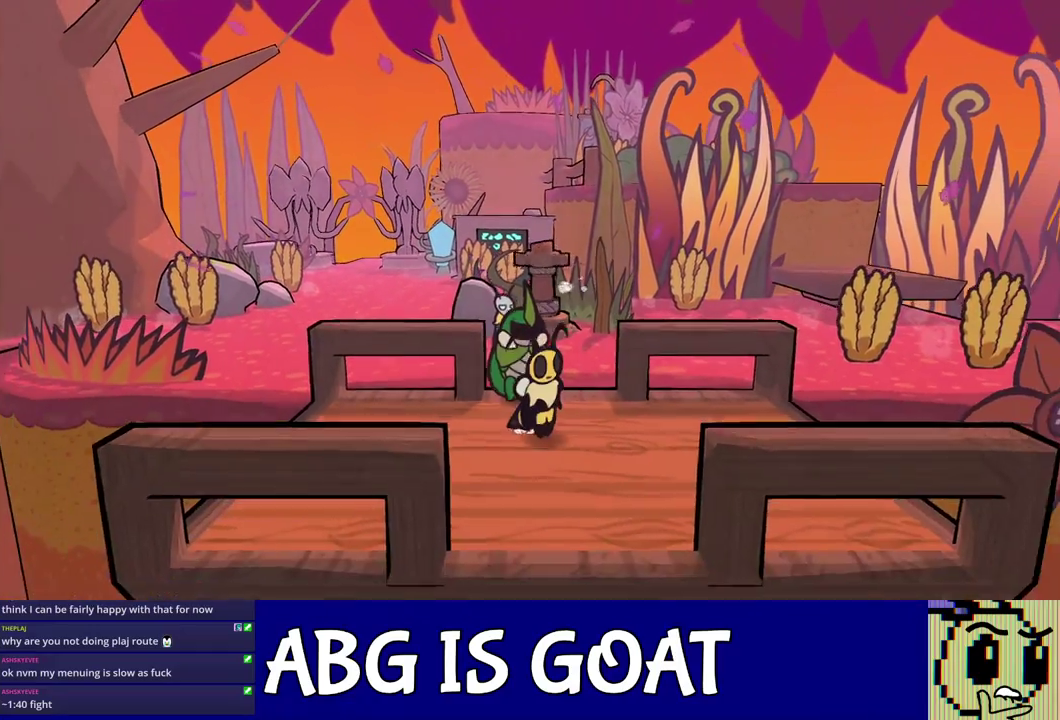
{"buttons": ["C_RIGHT"], "left_stick": "center", "events": [[83, "left_stick", "center"]]}
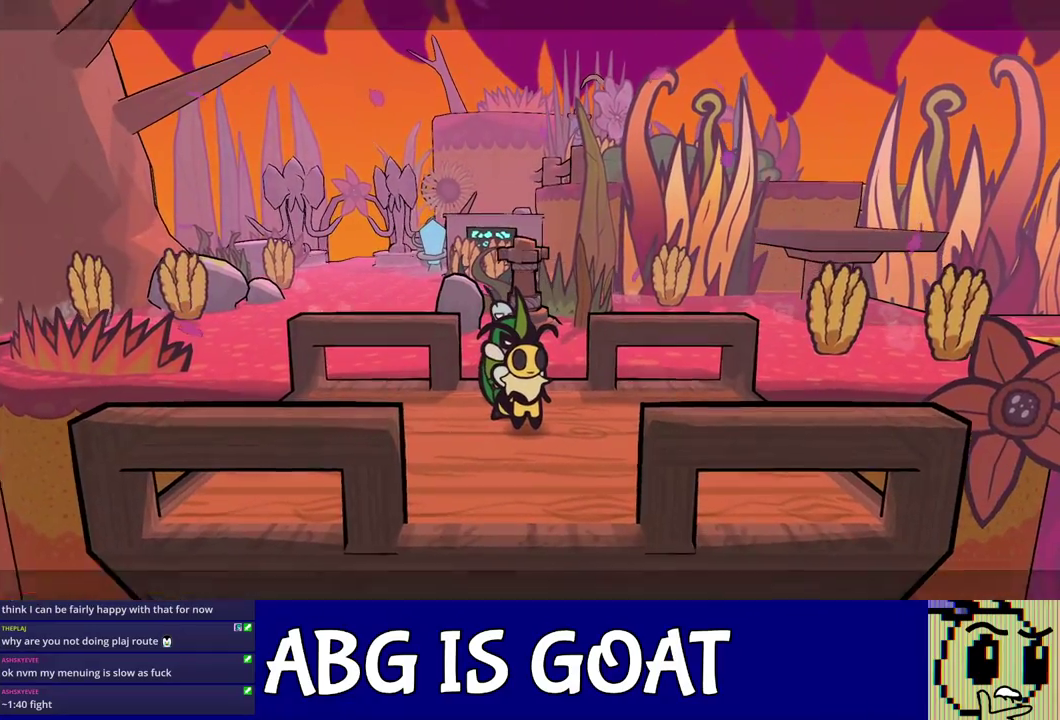
{"buttons": ["C_RIGHT"], "left_stick": "center", "events": []}
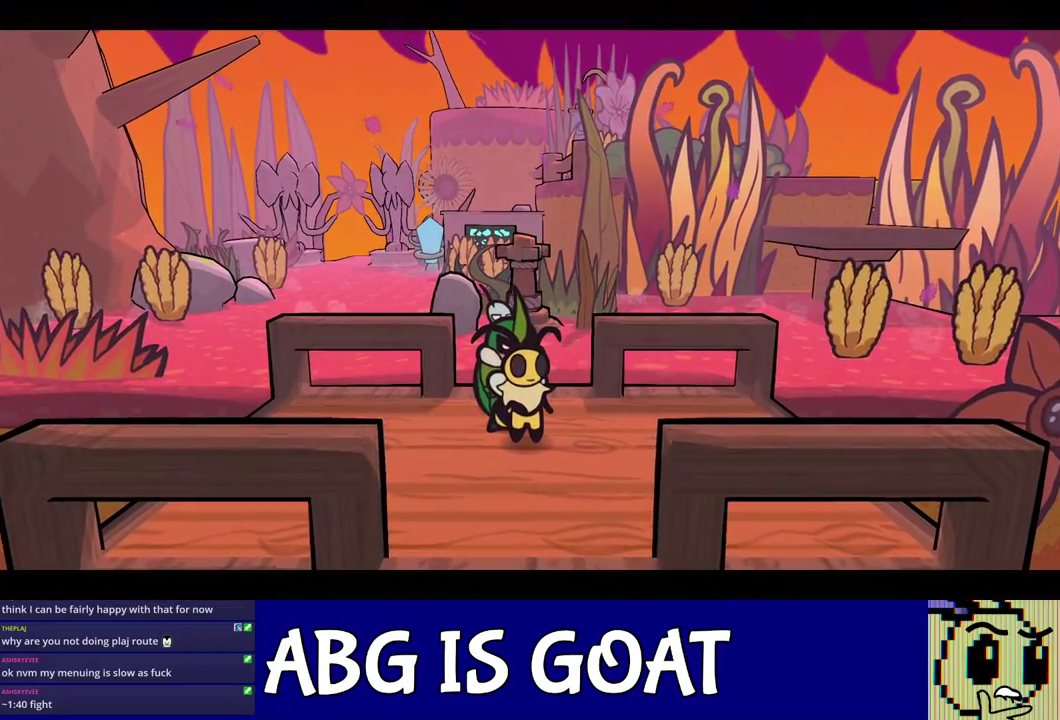
{"buttons": ["C_RIGHT"], "left_stick": "center", "events": []}
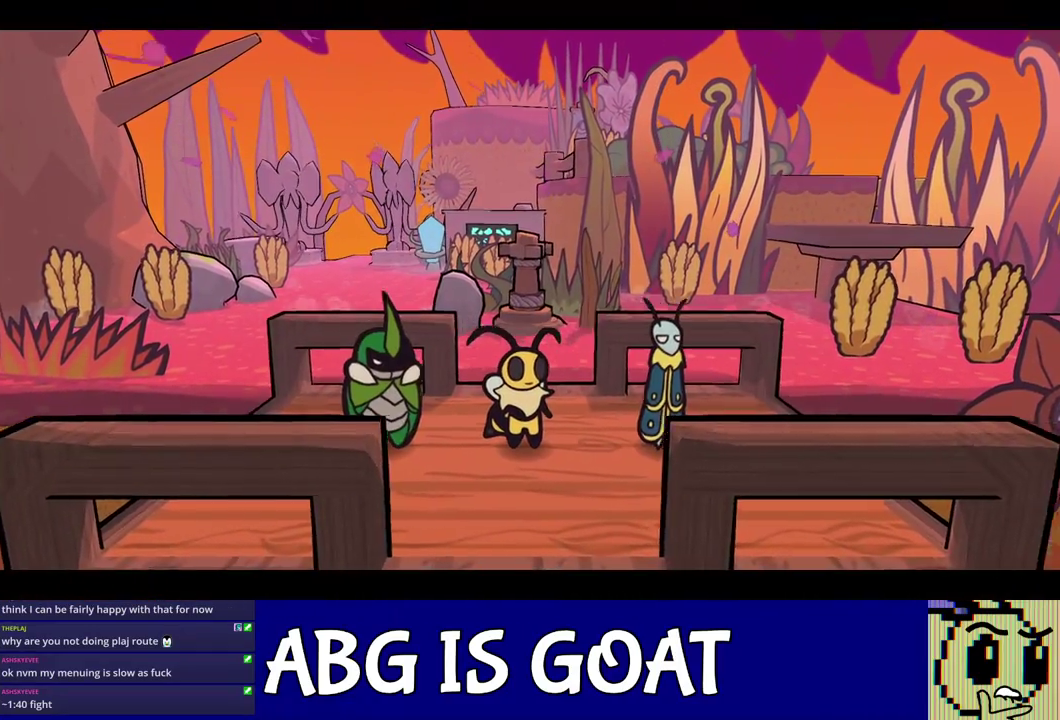
{"buttons": ["C_RIGHT"], "left_stick": "center", "events": []}
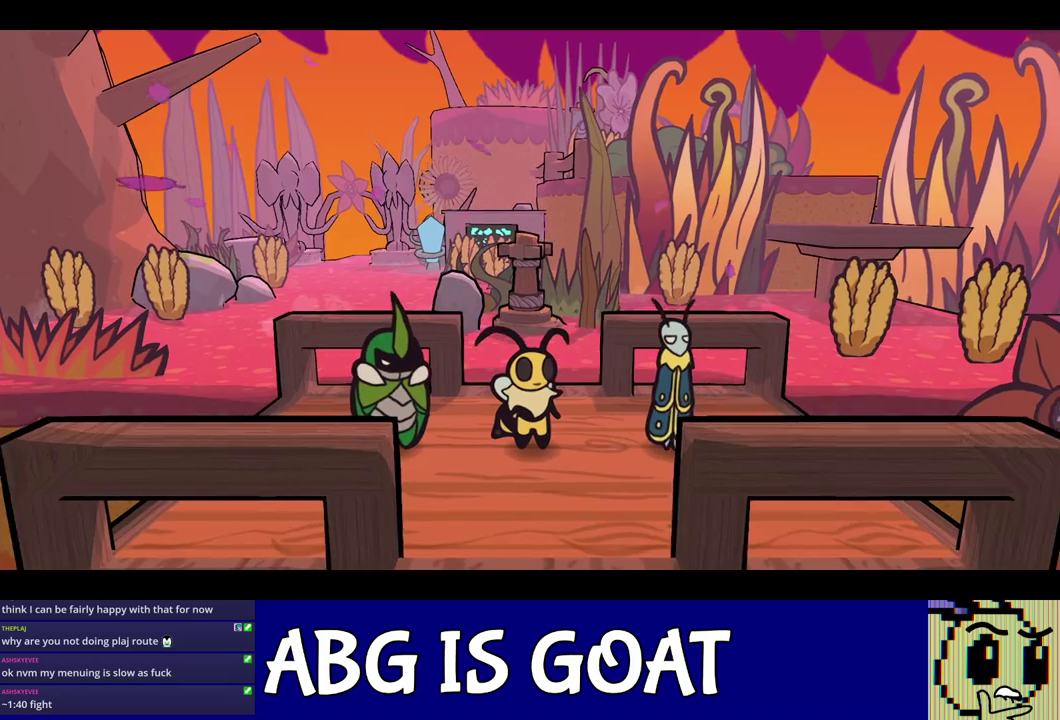
{"buttons": ["C_RIGHT"], "left_stick": "center", "events": []}
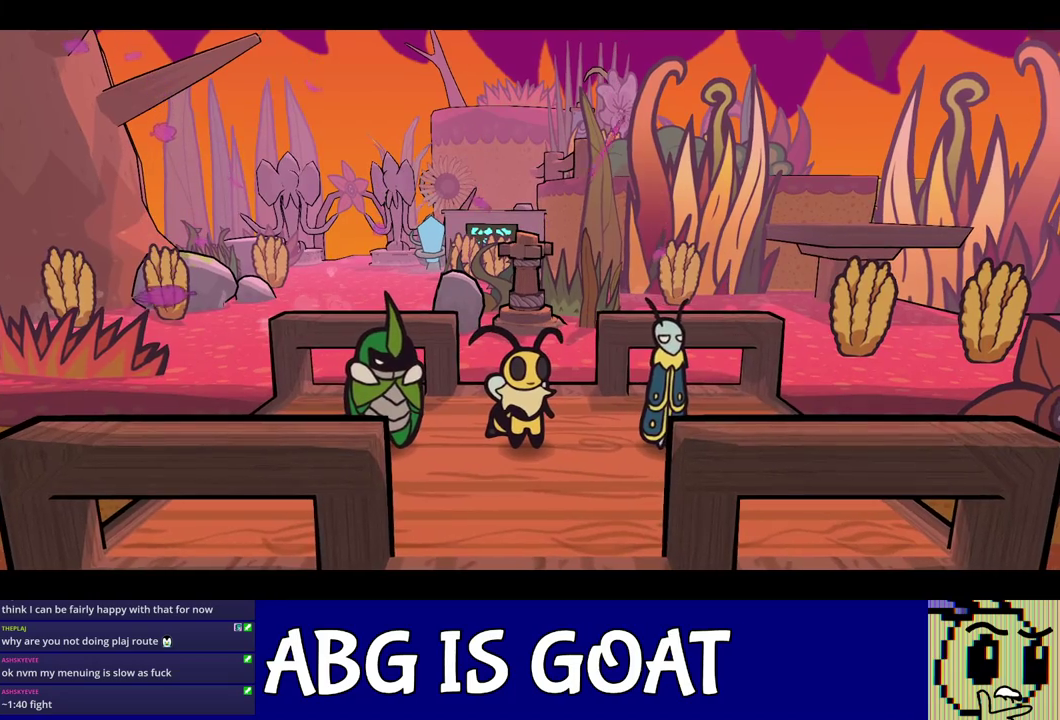
{"buttons": ["C_RIGHT"], "left_stick": "center", "events": []}
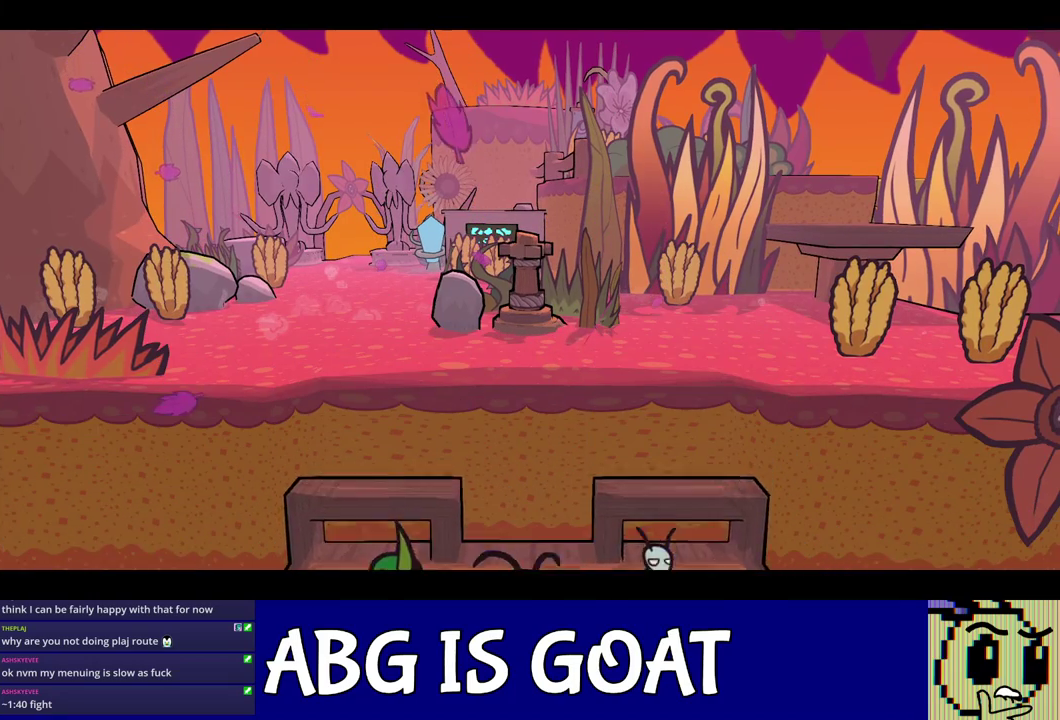
{"buttons": ["C_RIGHT"], "left_stick": "center", "events": []}
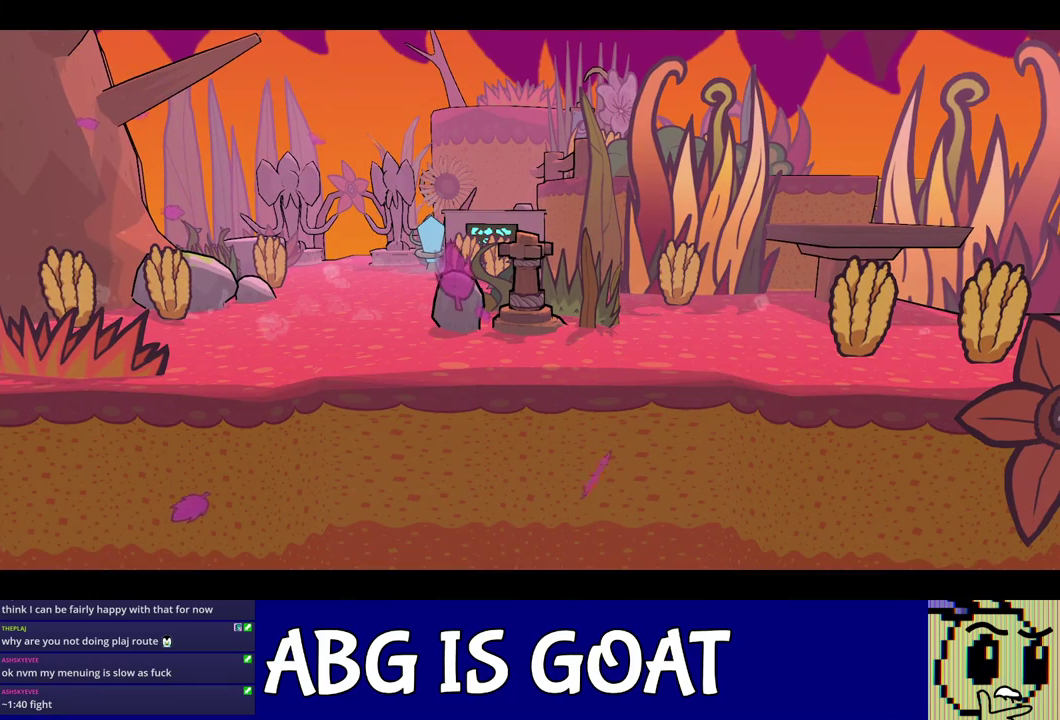
{"buttons": ["C_RIGHT"], "left_stick": "center", "events": []}
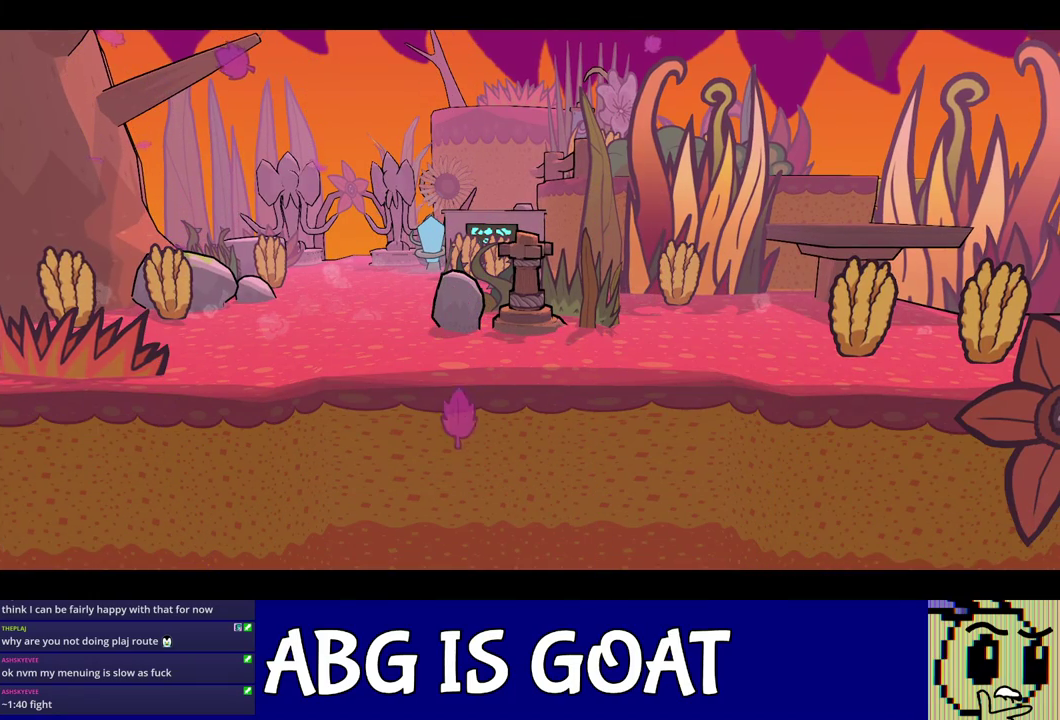
{"buttons": ["C_RIGHT"], "left_stick": "center", "events": []}
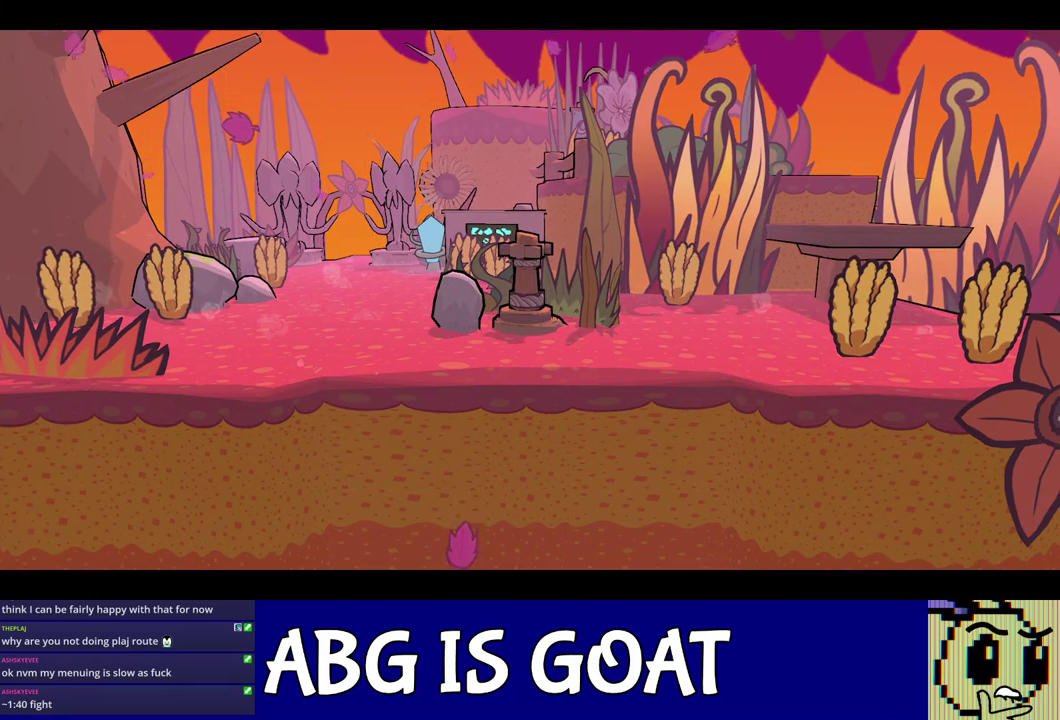
{"buttons": ["C_RIGHT"], "left_stick": "center", "events": []}
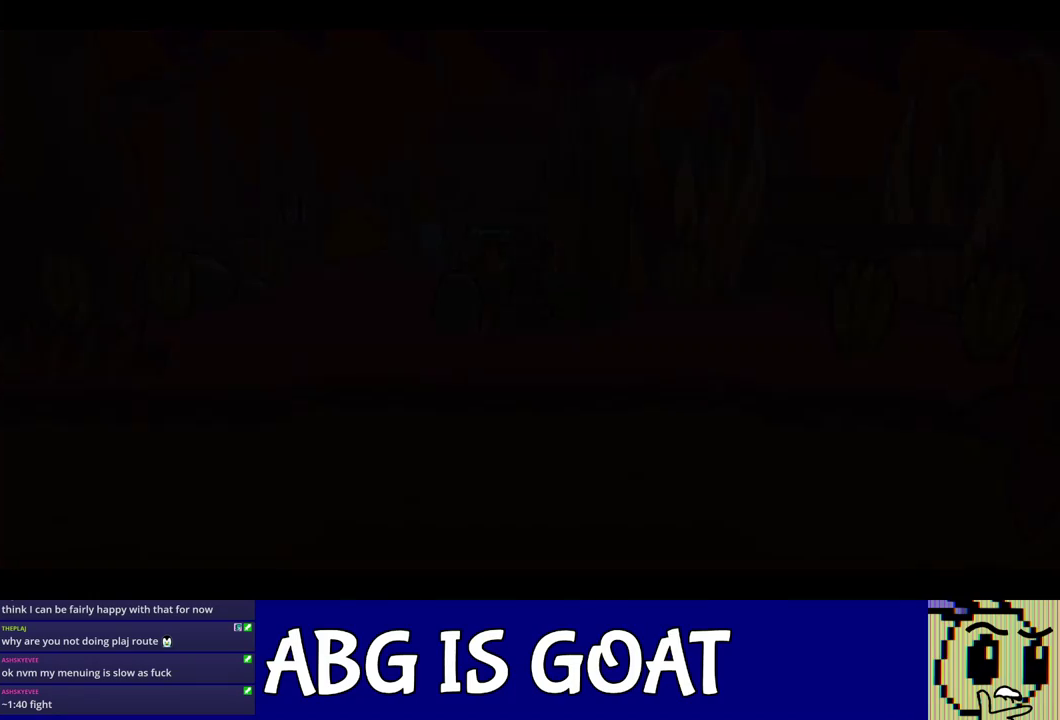
{"buttons": ["C_RIGHT"], "left_stick": "center", "events": []}
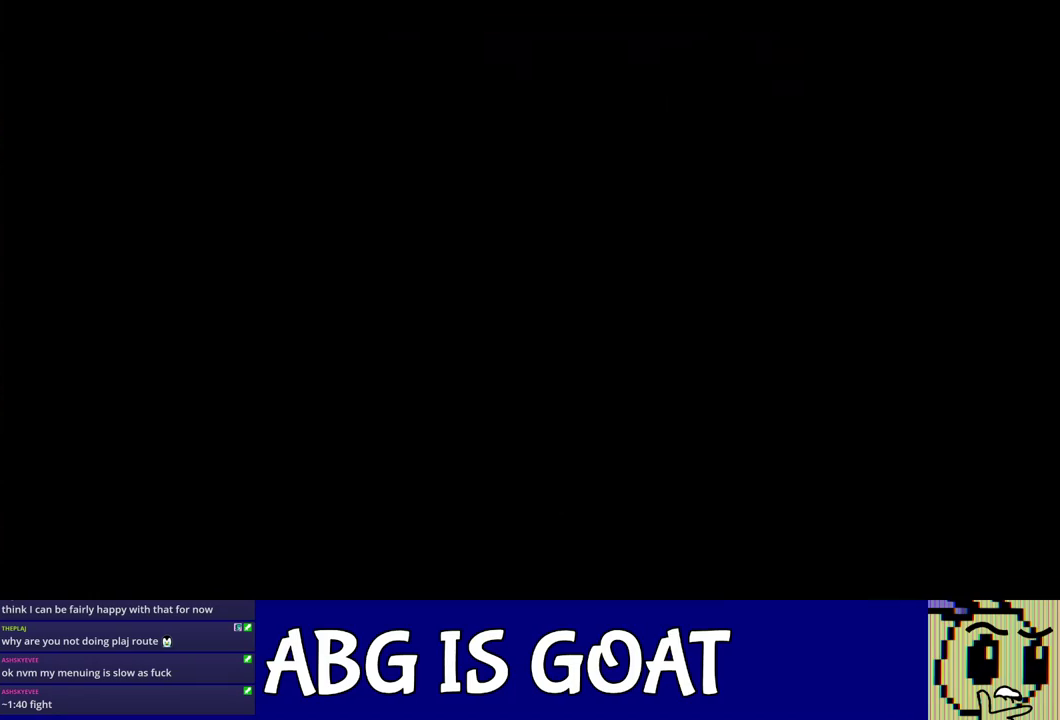
{"buttons": ["C_RIGHT"], "left_stick": "center", "events": []}
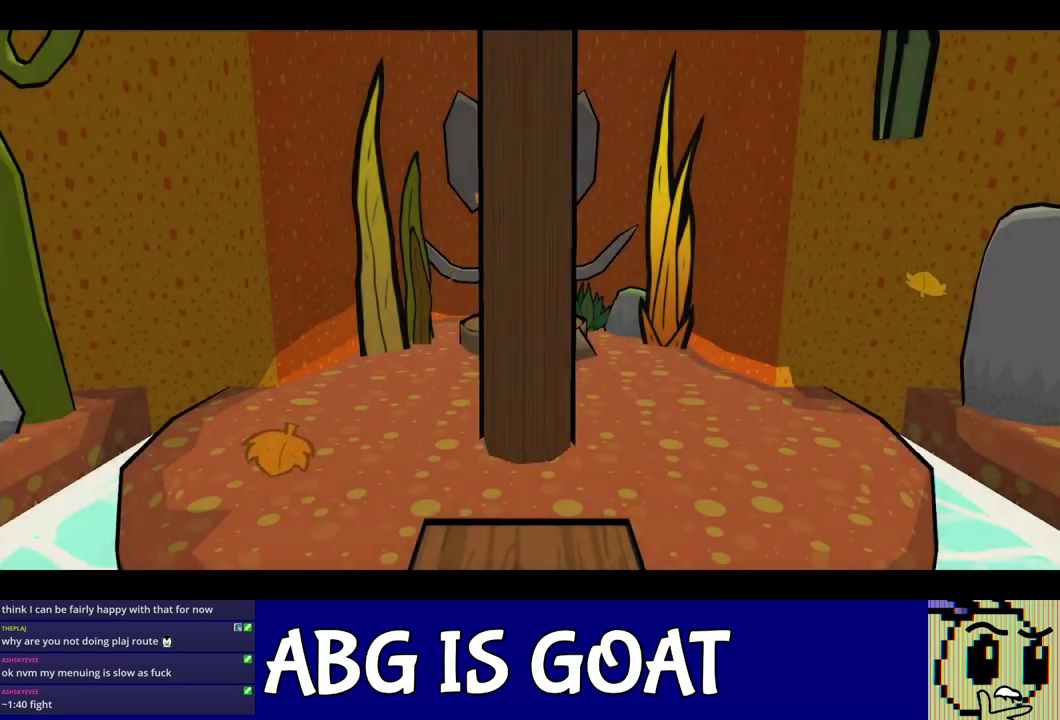
{"buttons": ["C_RIGHT"], "left_stick": "center", "events": []}
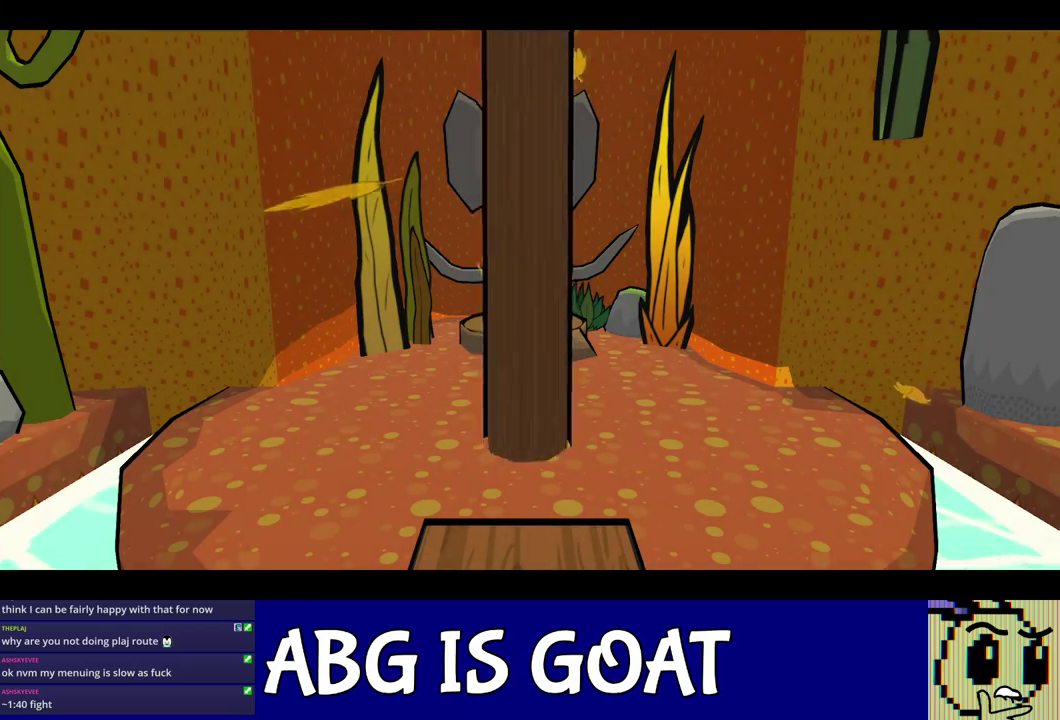
{"buttons": ["C_RIGHT"], "left_stick": "center", "events": []}
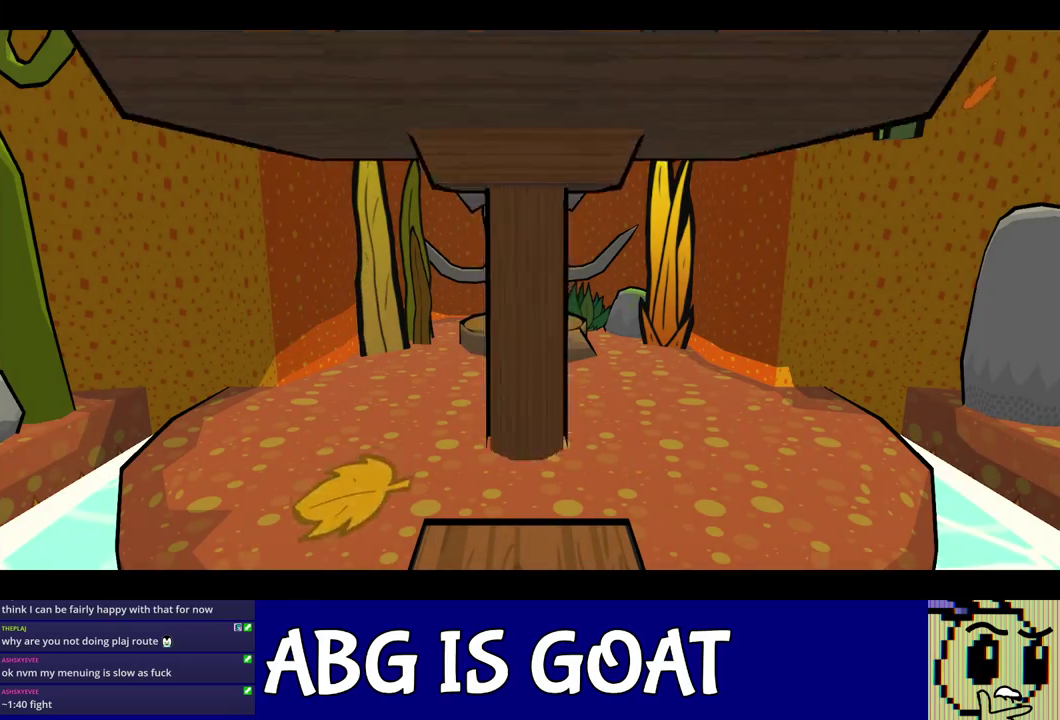
{"buttons": ["C_RIGHT"], "left_stick": "center", "events": []}
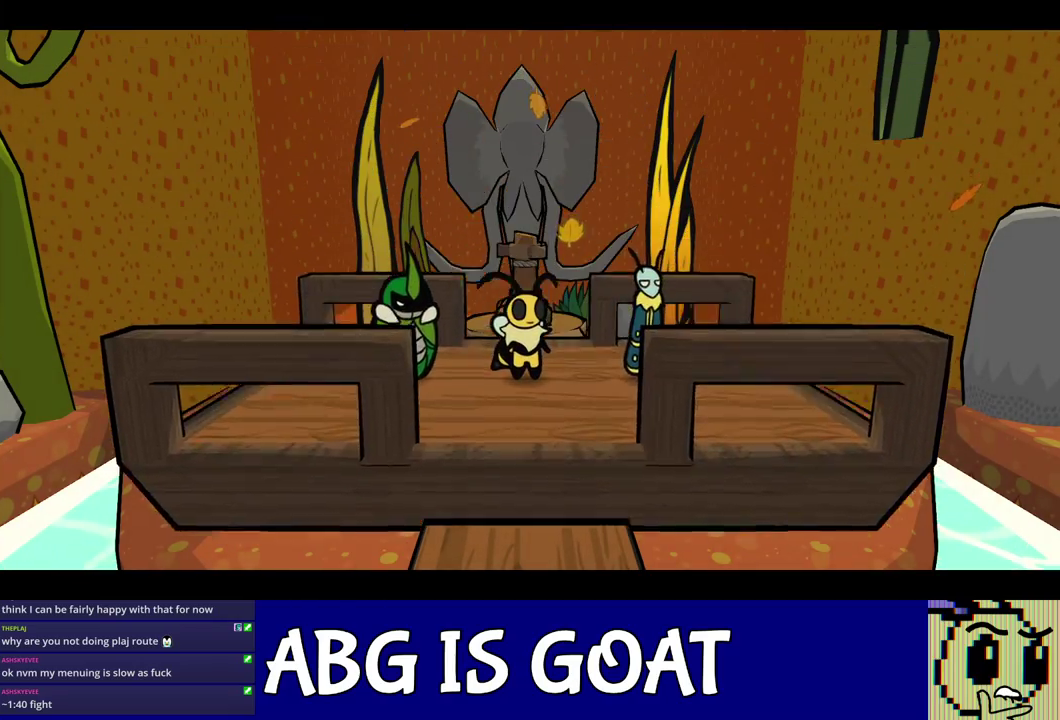
{"buttons": [], "left_stick": "down", "events": [[67, "C_RIGHT", "up"], [150, "left_stick", "down"]]}
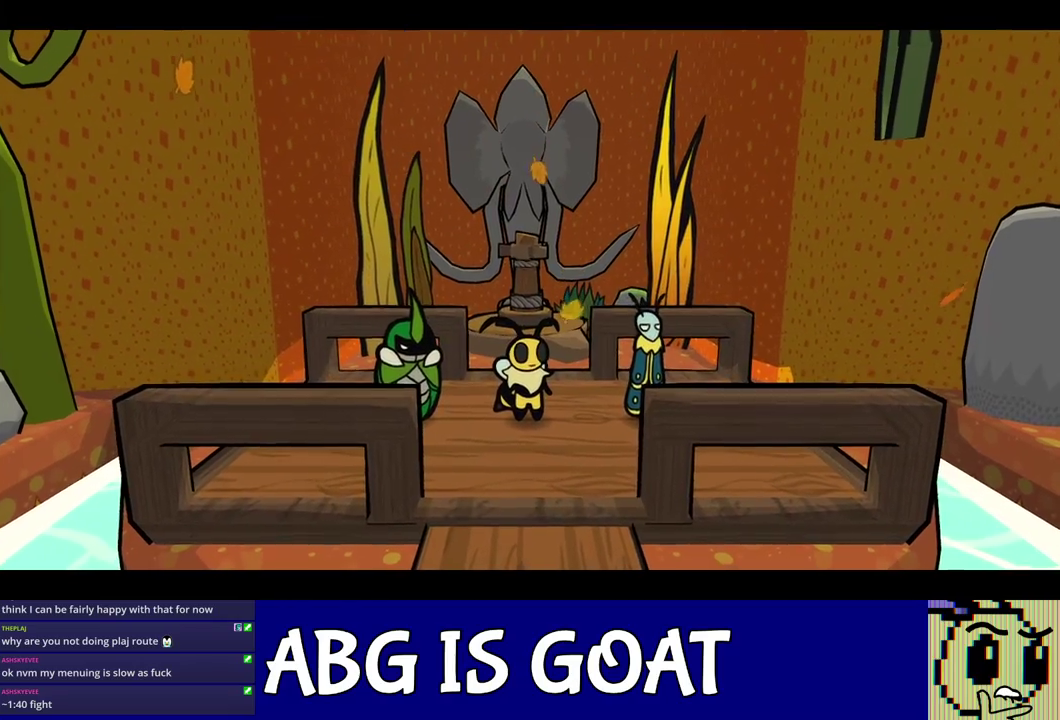
{"buttons": [], "left_stick": "down", "events": []}
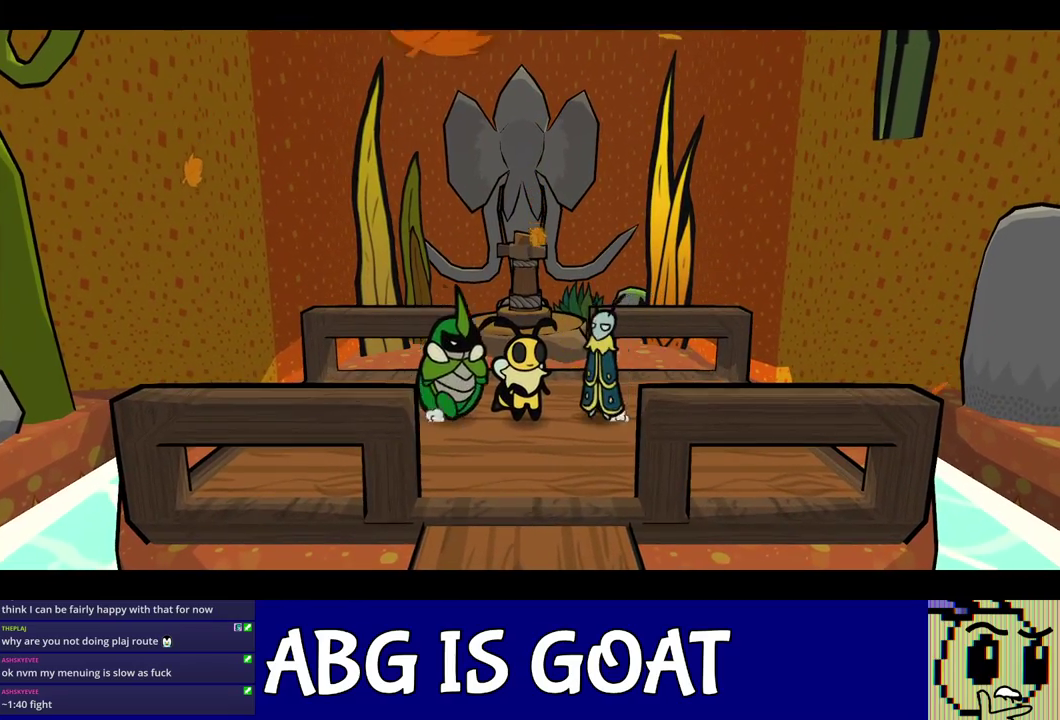
{"buttons": [], "left_stick": "down", "events": []}
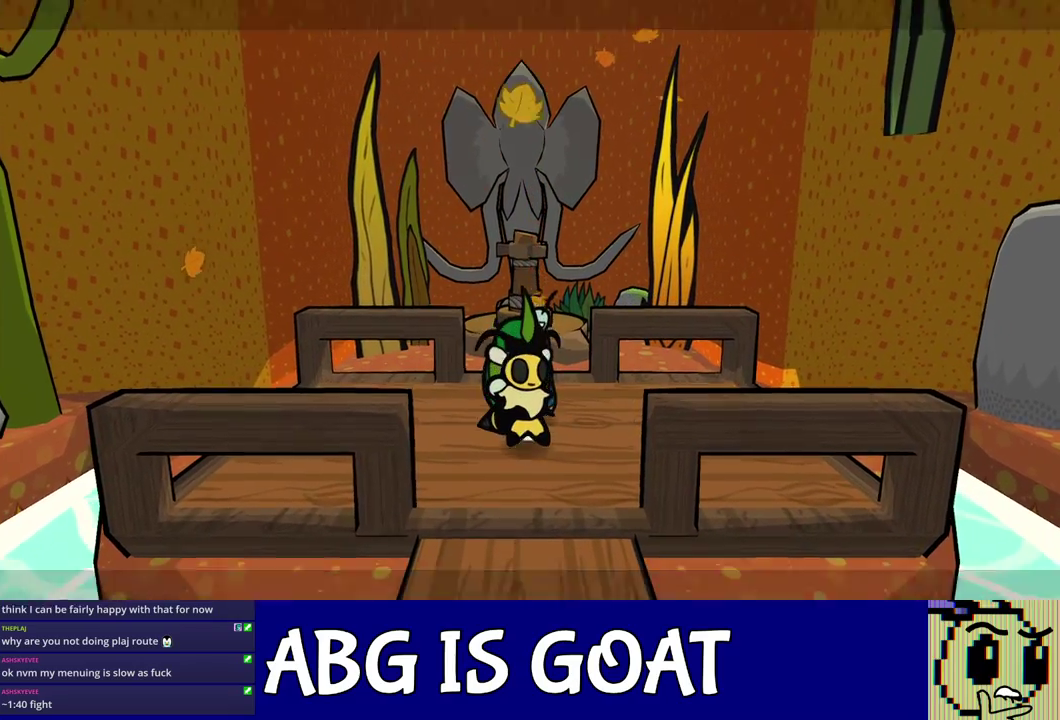
{"buttons": [], "left_stick": "down", "events": [[317, "C_LEFT", "down"], [433, "C_LEFT", "up"]]}
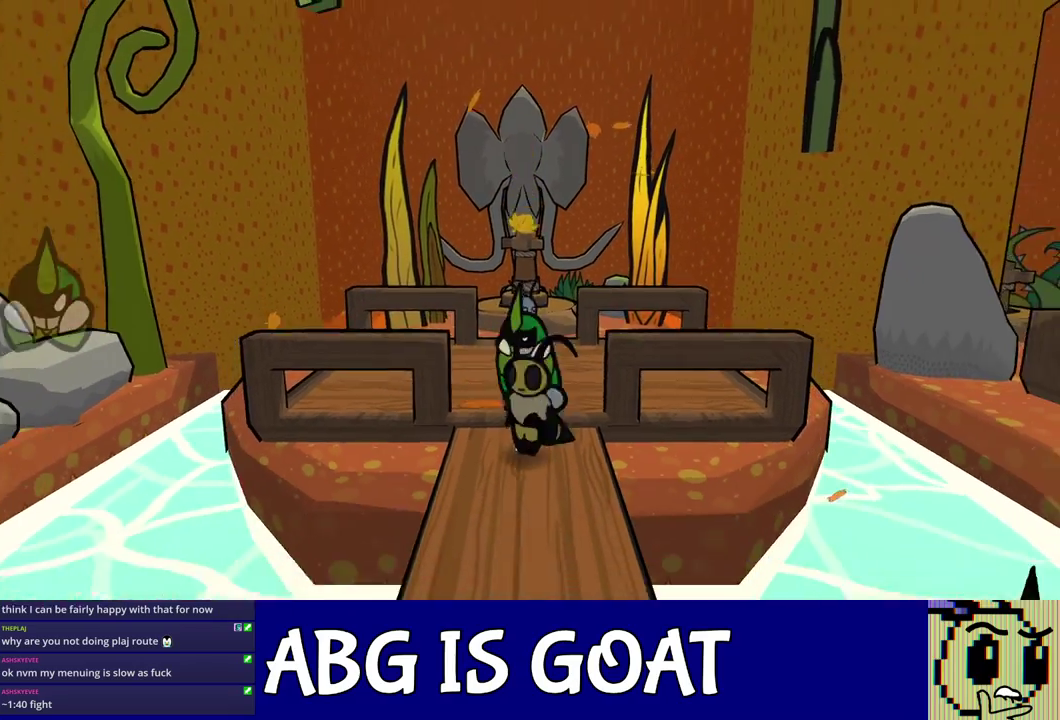
{"buttons": [], "left_stick": "down", "events": [[83, "C_LEFT", "down"], [167, "C_LEFT", "up"]]}
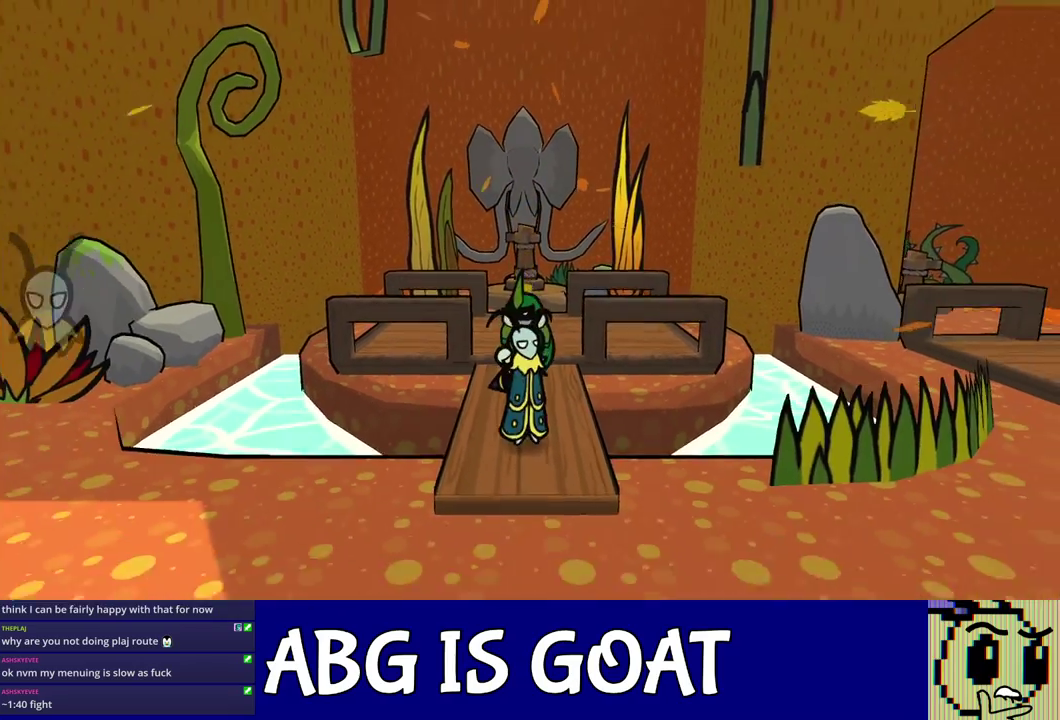
{"buttons": [], "left_stick": "down", "events": []}